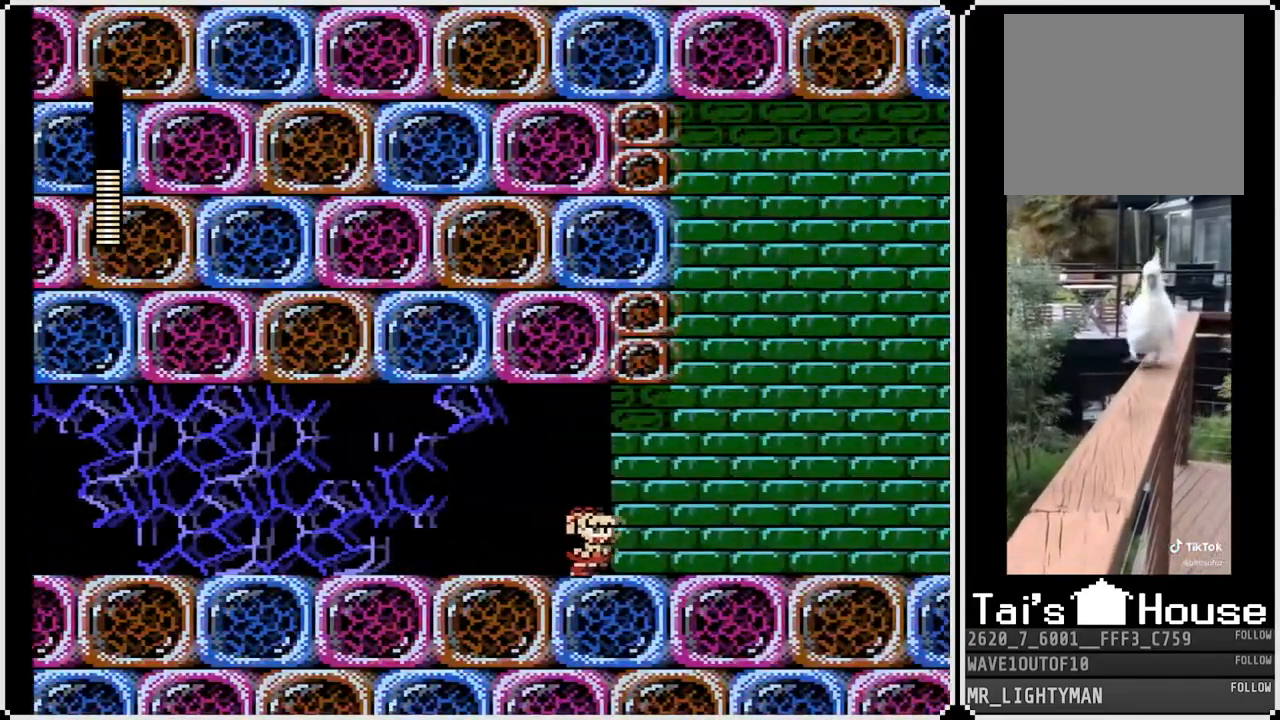
Gameplay with a controller (PlayStation layout); each line is a JSON object with the inputs held at the frame after it. "events" lists button and stick changes between this image and that frame as [ms after this image, input, new state], when the widget could be followed in between.
{"buttons": [], "left_stick": "center", "right_stick": "center", "events": []}
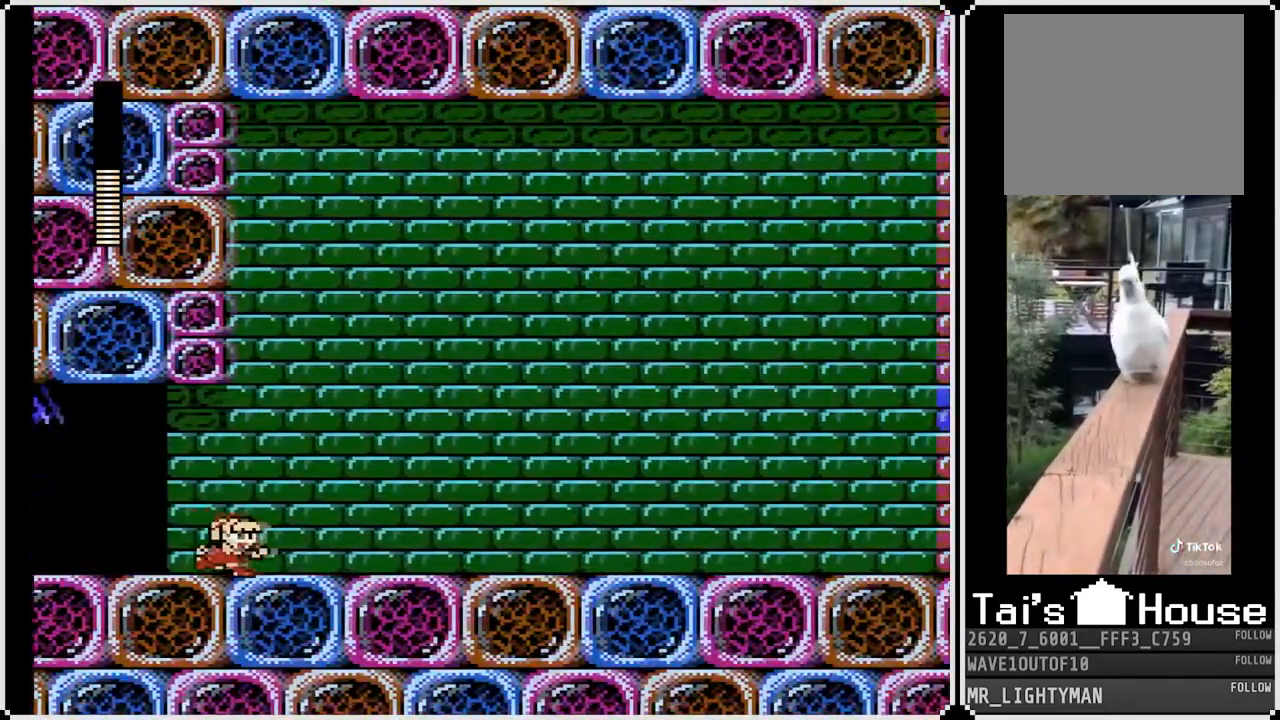
{"buttons": [], "left_stick": "center", "right_stick": "center", "events": []}
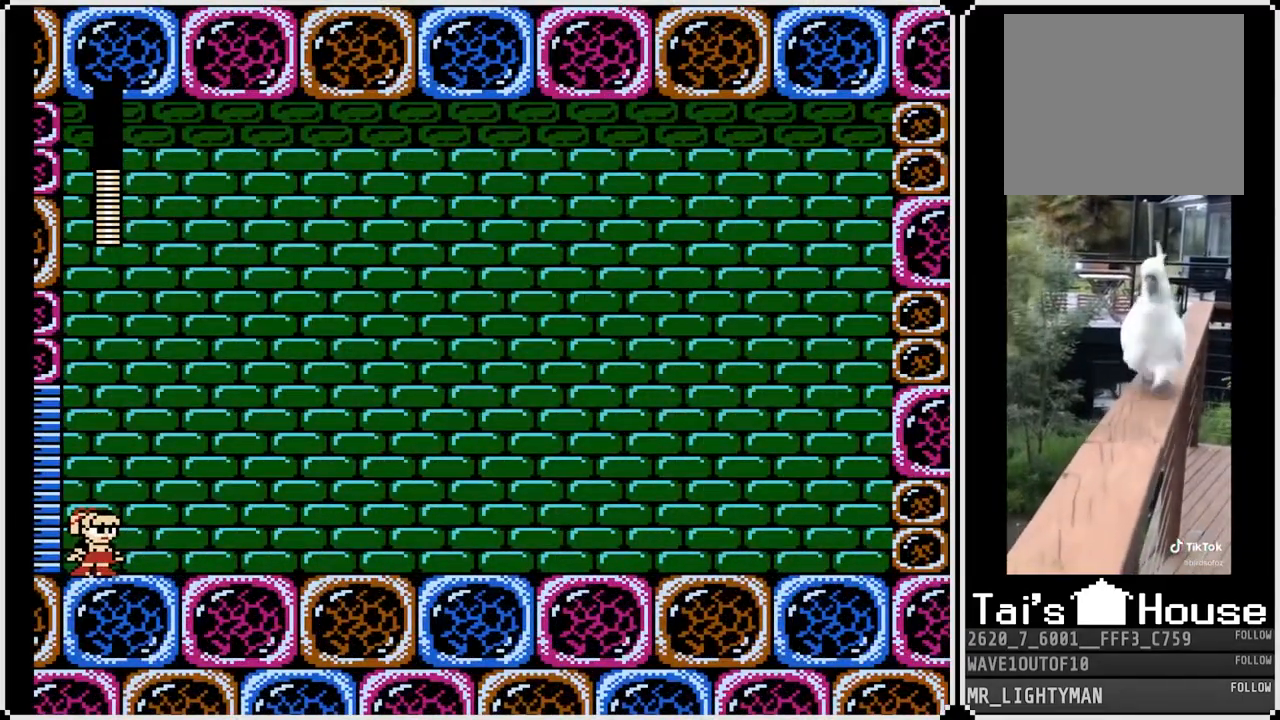
{"buttons": [], "left_stick": "center", "right_stick": "center", "events": []}
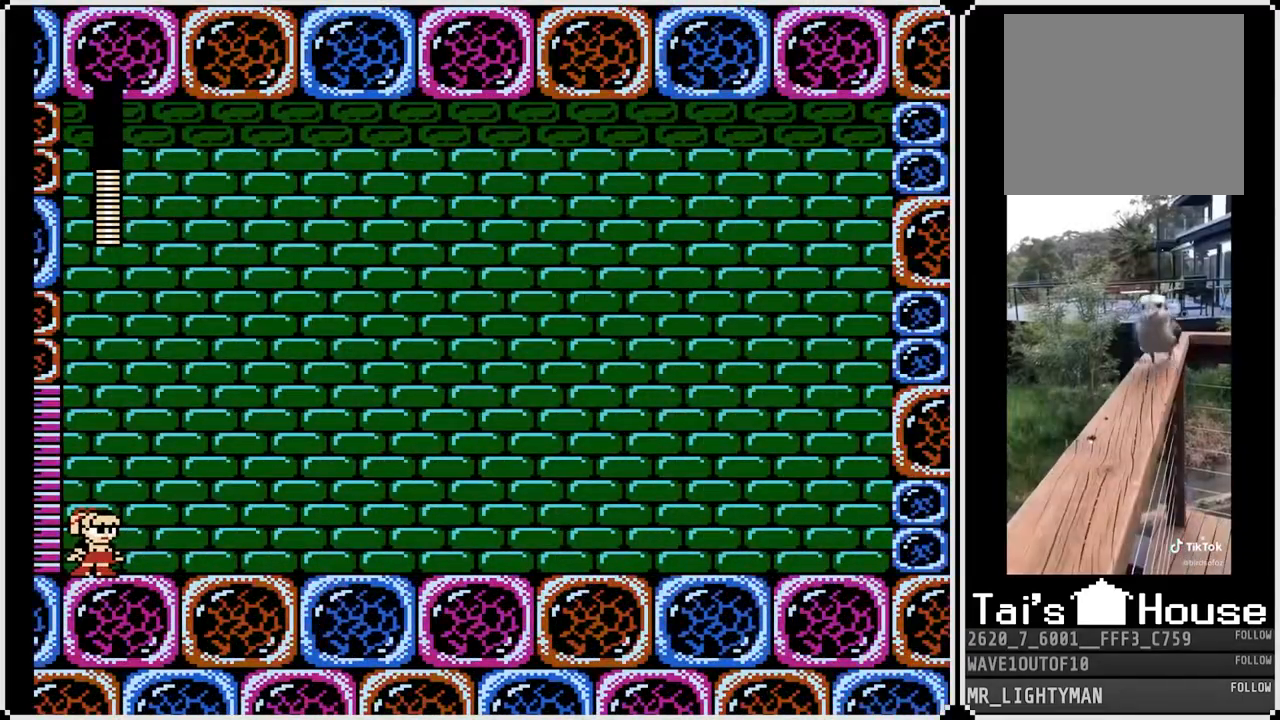
{"buttons": [], "left_stick": "center", "right_stick": "center", "events": [[17, "CROSS", "down"], [183, "CROSS", "up"]]}
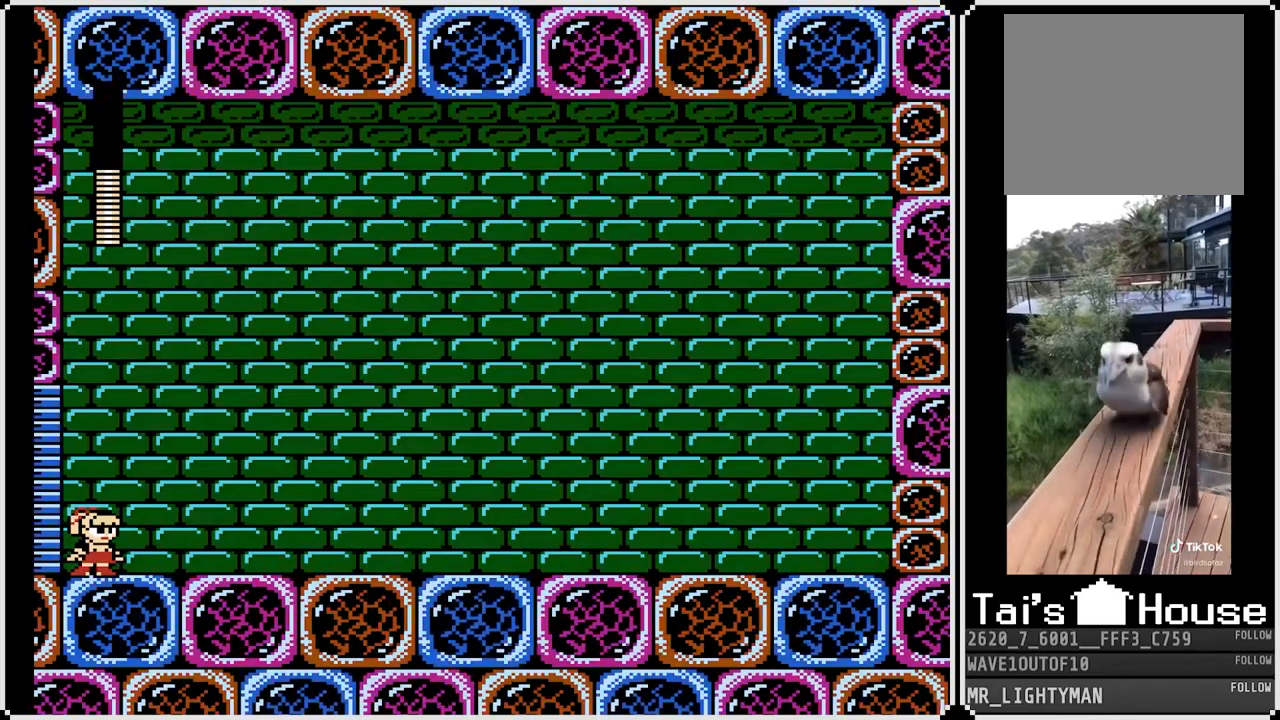
{"buttons": [], "left_stick": "center", "right_stick": "center", "events": [[300, "CROSS", "down"], [400, "CROSS", "up"]]}
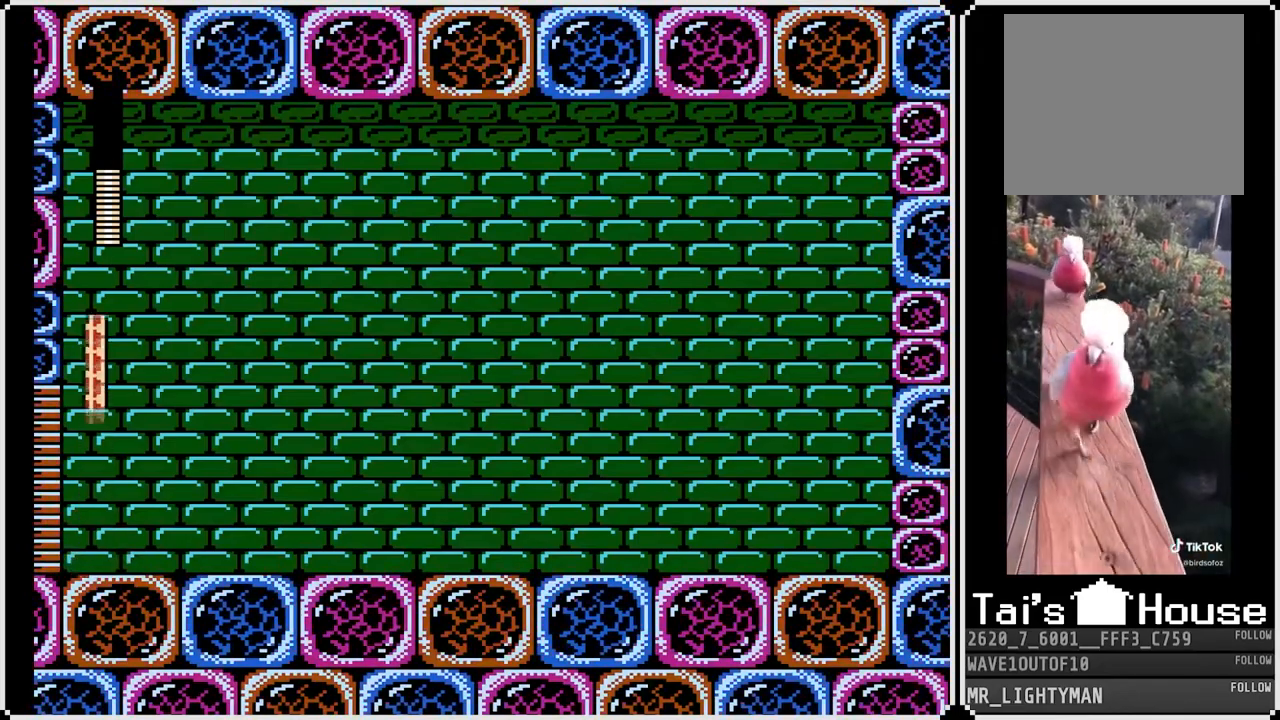
{"buttons": [], "left_stick": "center", "right_stick": "center", "events": []}
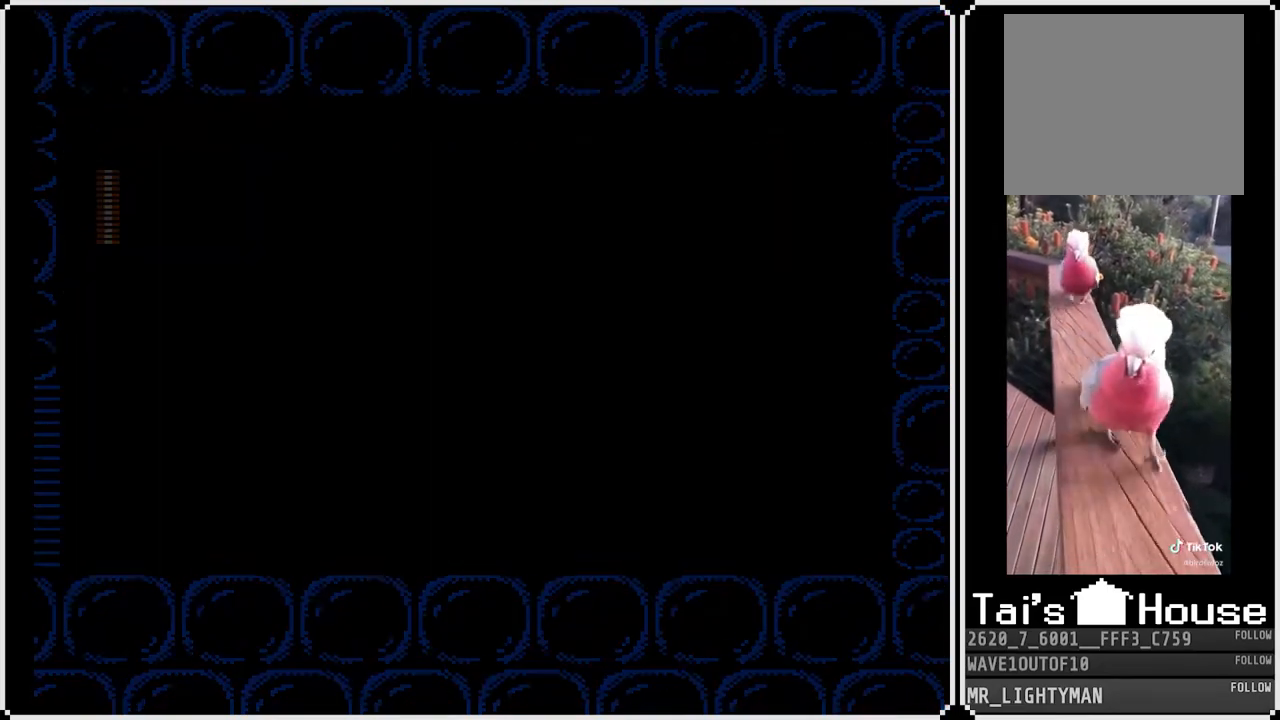
{"buttons": [], "left_stick": "center", "right_stick": "center", "events": []}
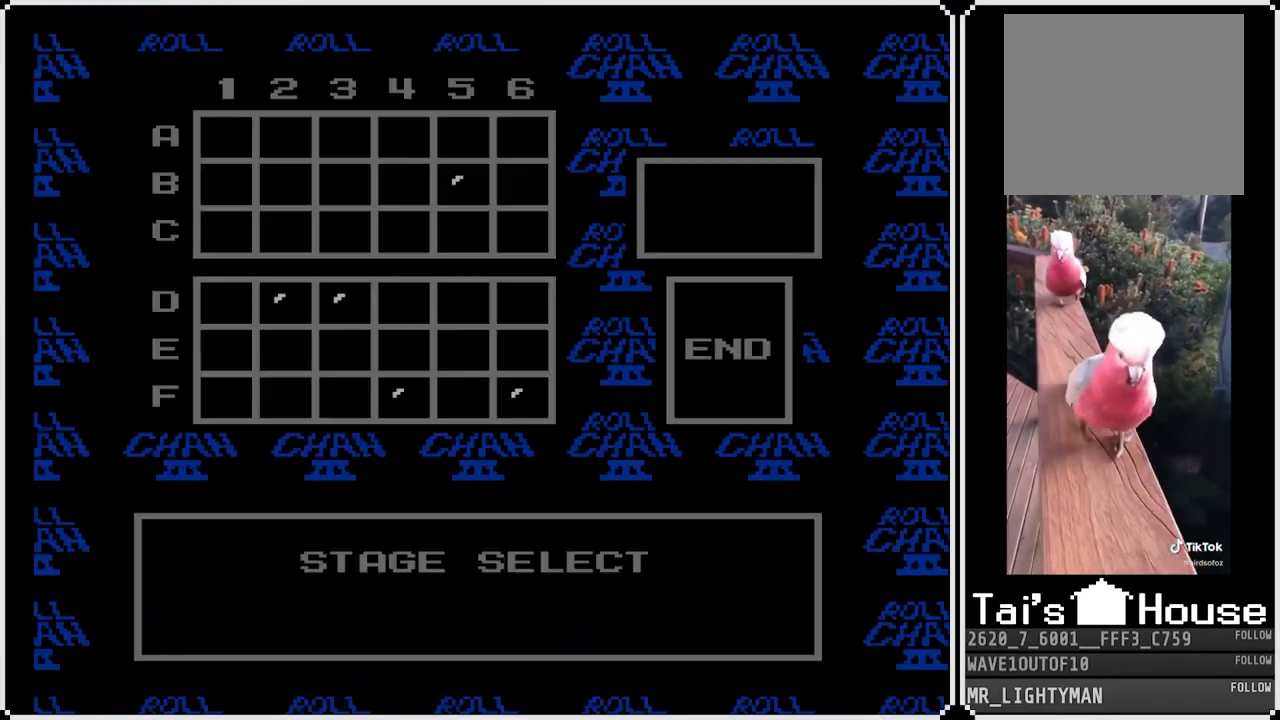
{"buttons": [], "left_stick": "center", "right_stick": "center", "events": []}
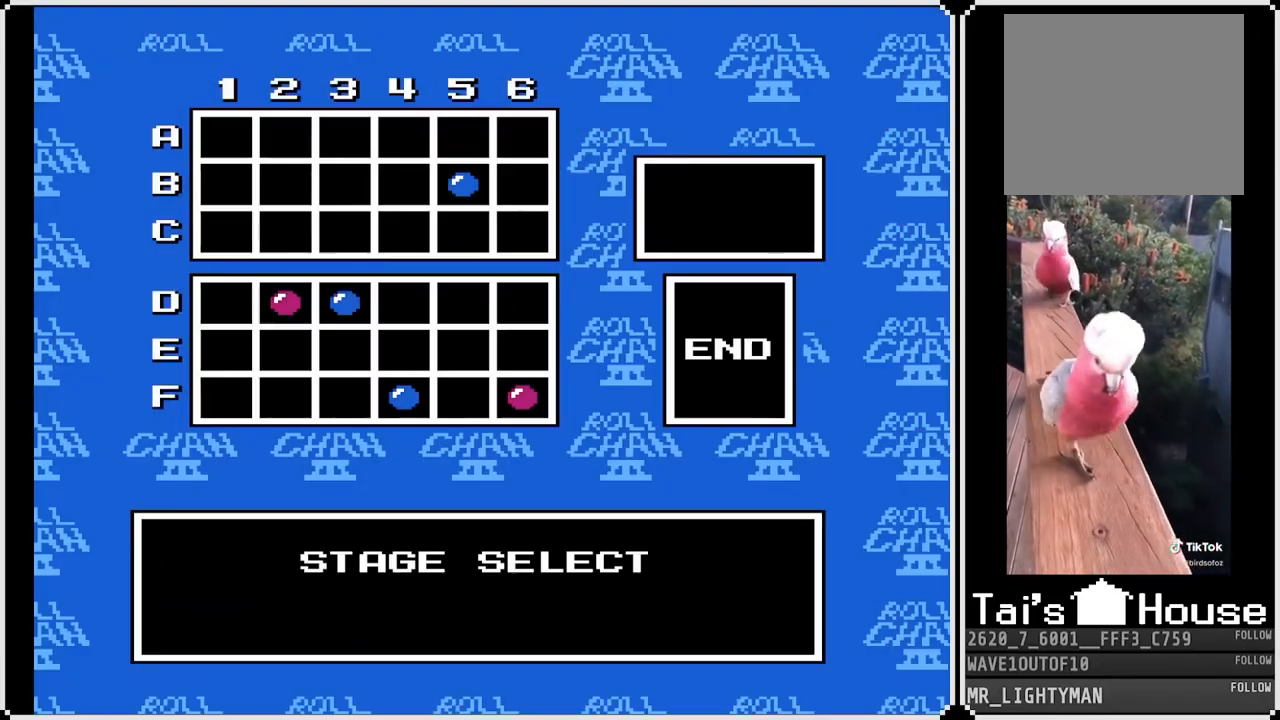
{"buttons": [], "left_stick": "center", "right_stick": "center", "events": [[100, "CROSS", "down"], [267, "CROSS", "up"]]}
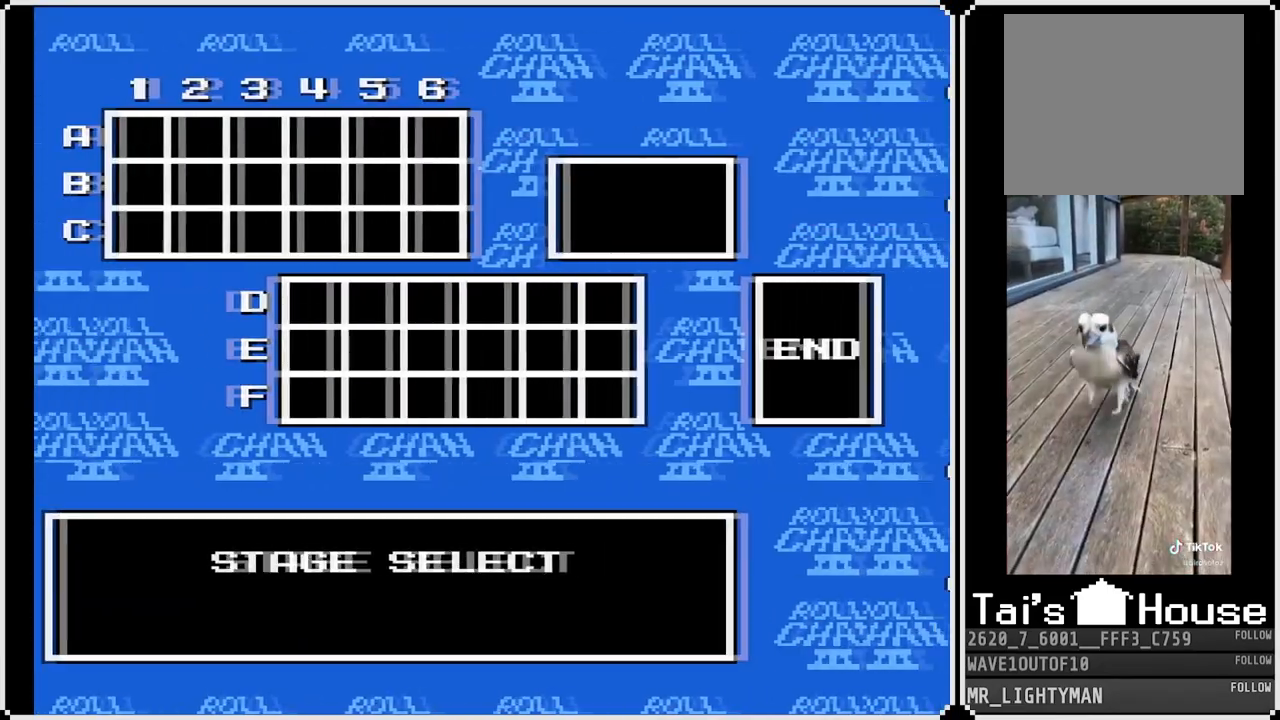
{"buttons": [], "left_stick": "center", "right_stick": "center", "events": []}
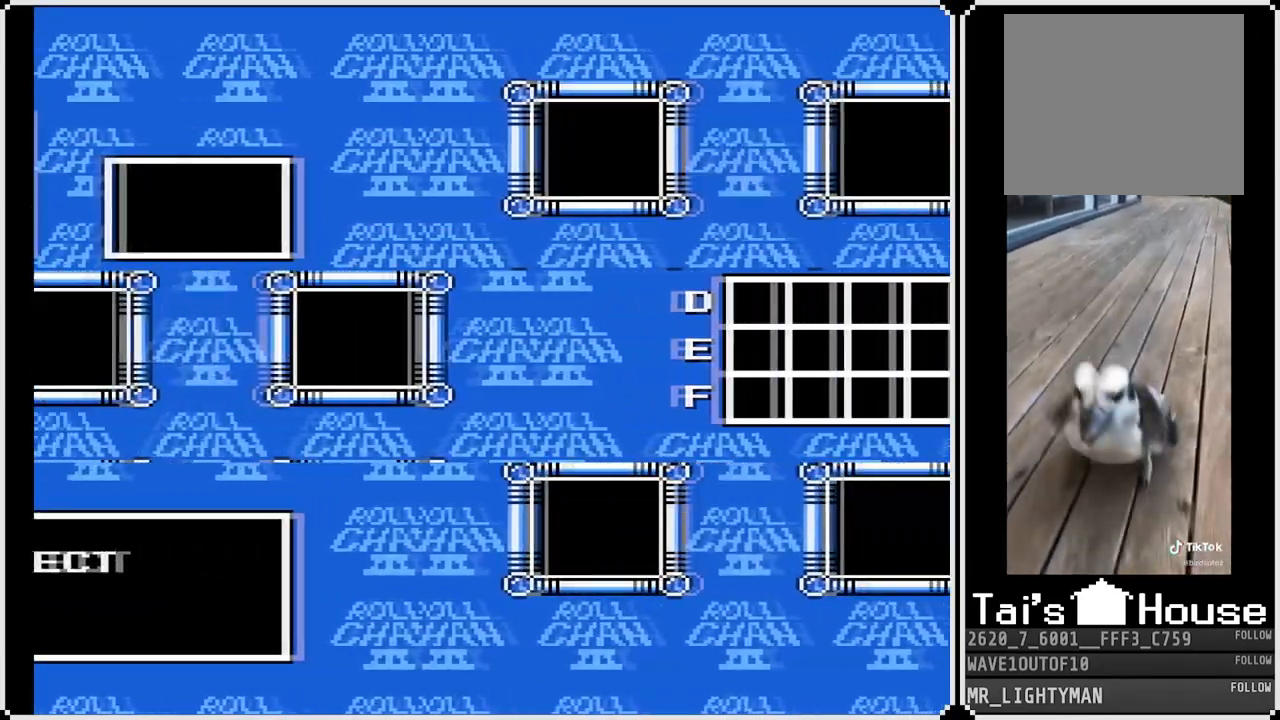
{"buttons": [], "left_stick": "center", "right_stick": "center", "events": []}
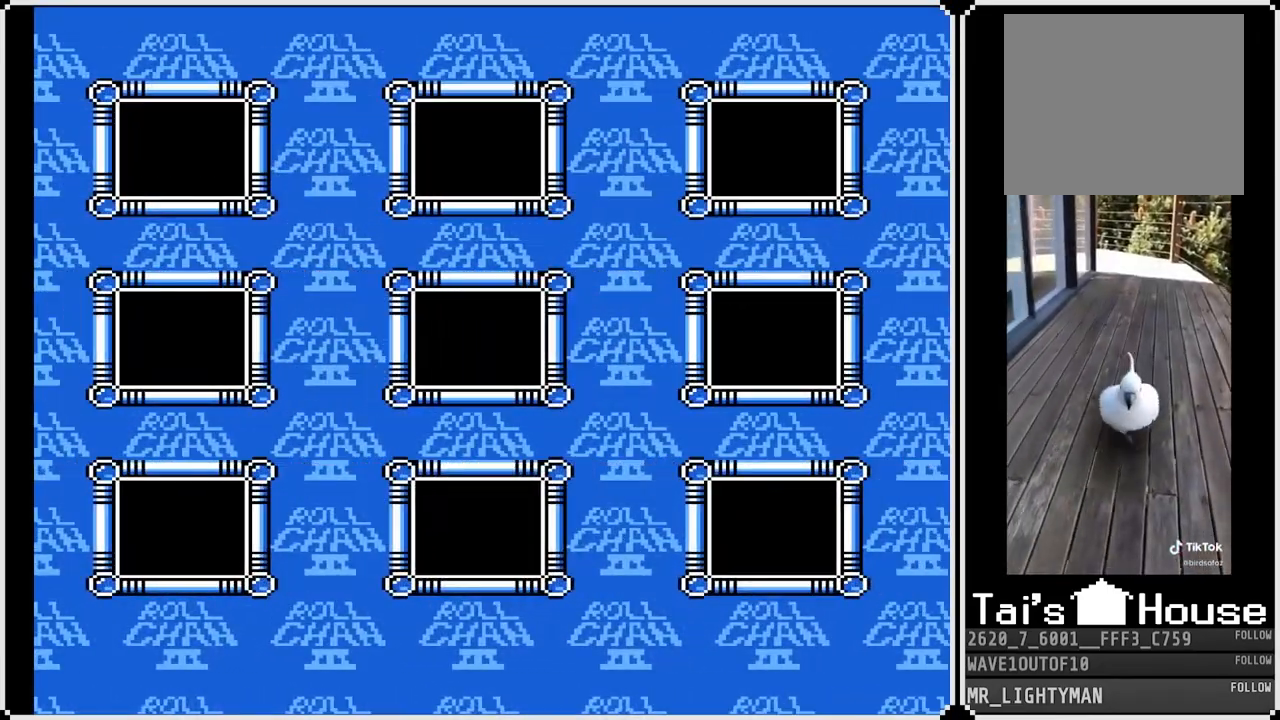
{"buttons": [], "left_stick": "center", "right_stick": "center", "events": []}
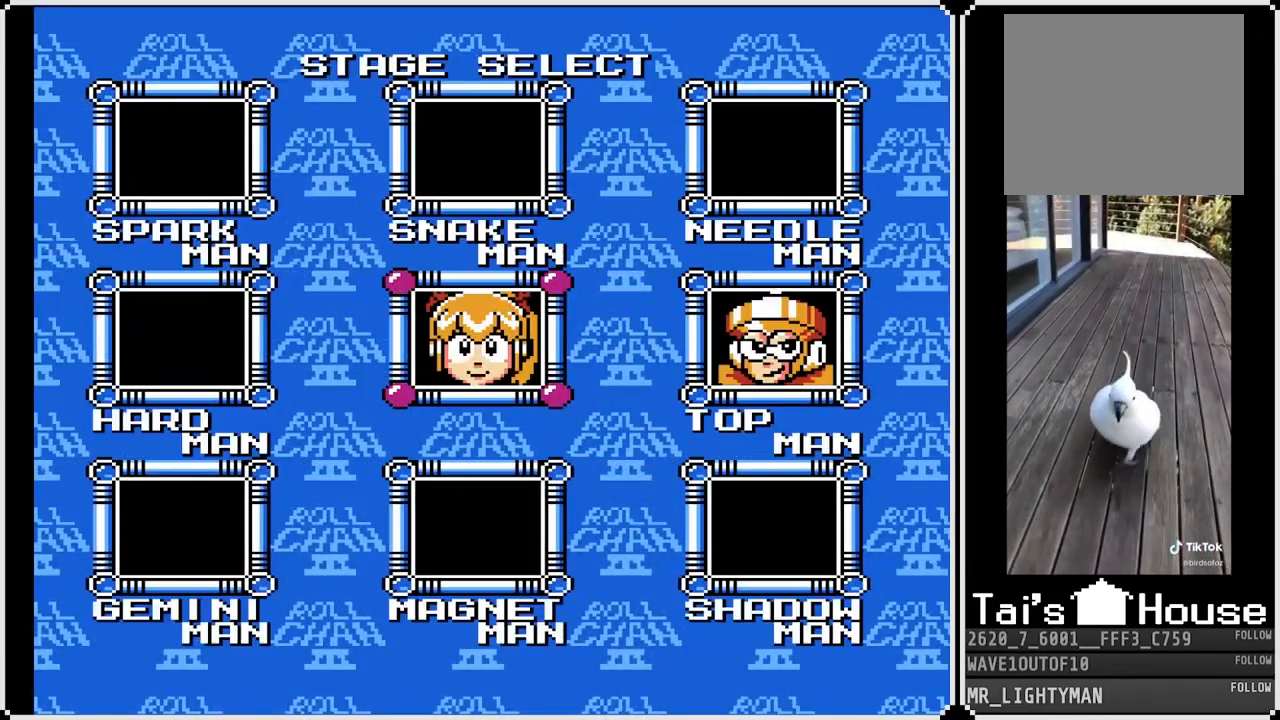
{"buttons": [], "left_stick": "center", "right_stick": "center", "events": [[200, "DPAD_DOWN", "down"], [267, "DPAD_LEFT", "down"], [300, "DPAD_DOWN", "up"], [383, "DPAD_LEFT", "up"]]}
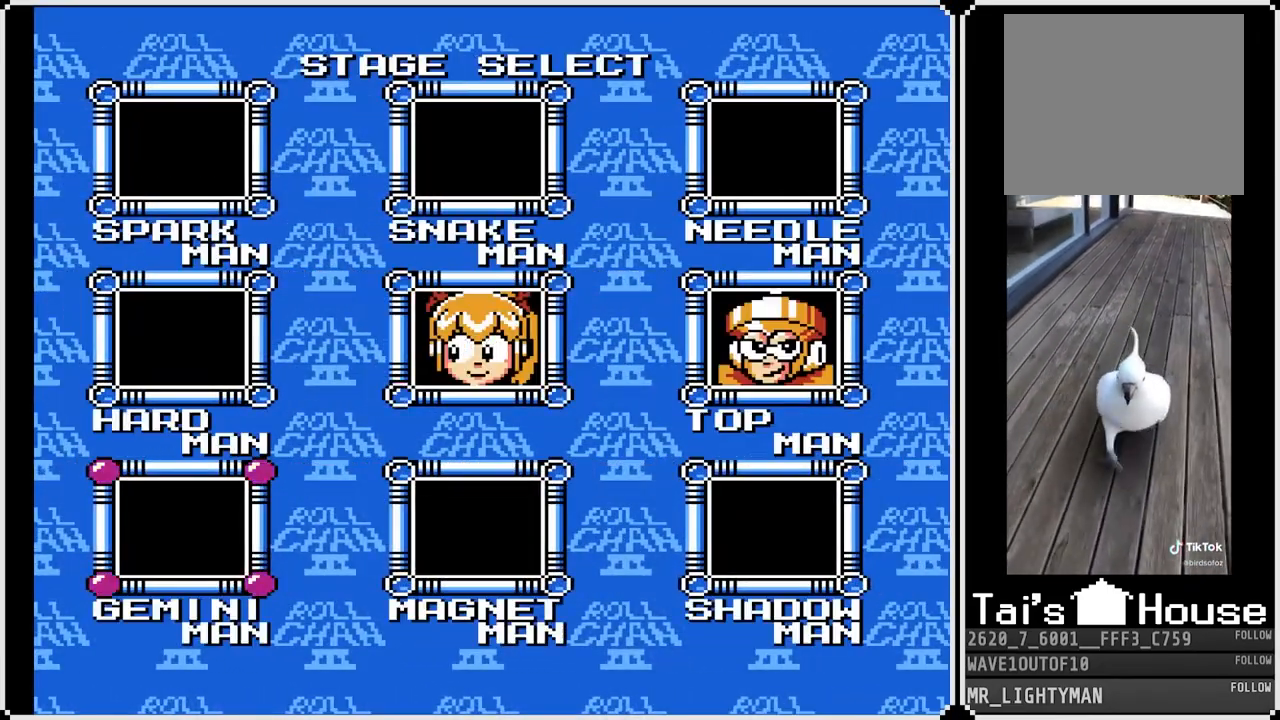
{"buttons": [], "left_stick": "center", "right_stick": "center", "events": [[100, "CROSS", "down"], [217, "CROSS", "up"]]}
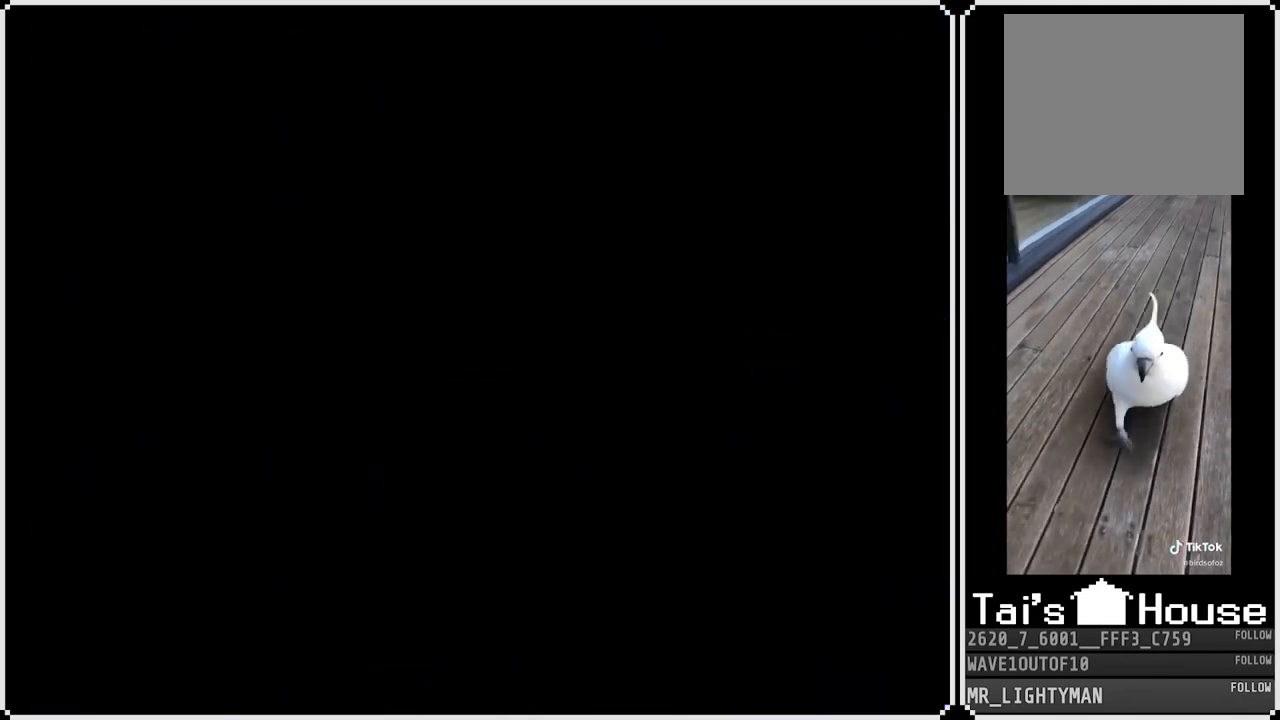
{"buttons": [], "left_stick": "center", "right_stick": "center", "events": []}
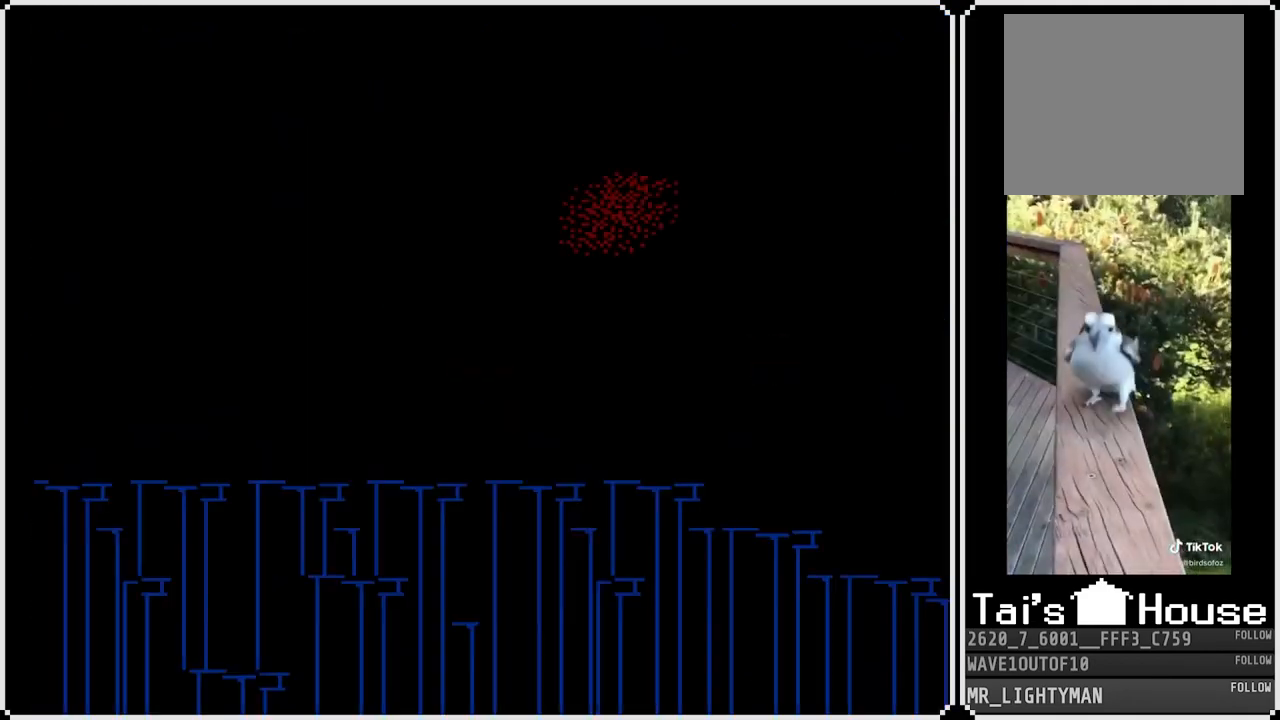
{"buttons": [], "left_stick": "center", "right_stick": "center", "events": []}
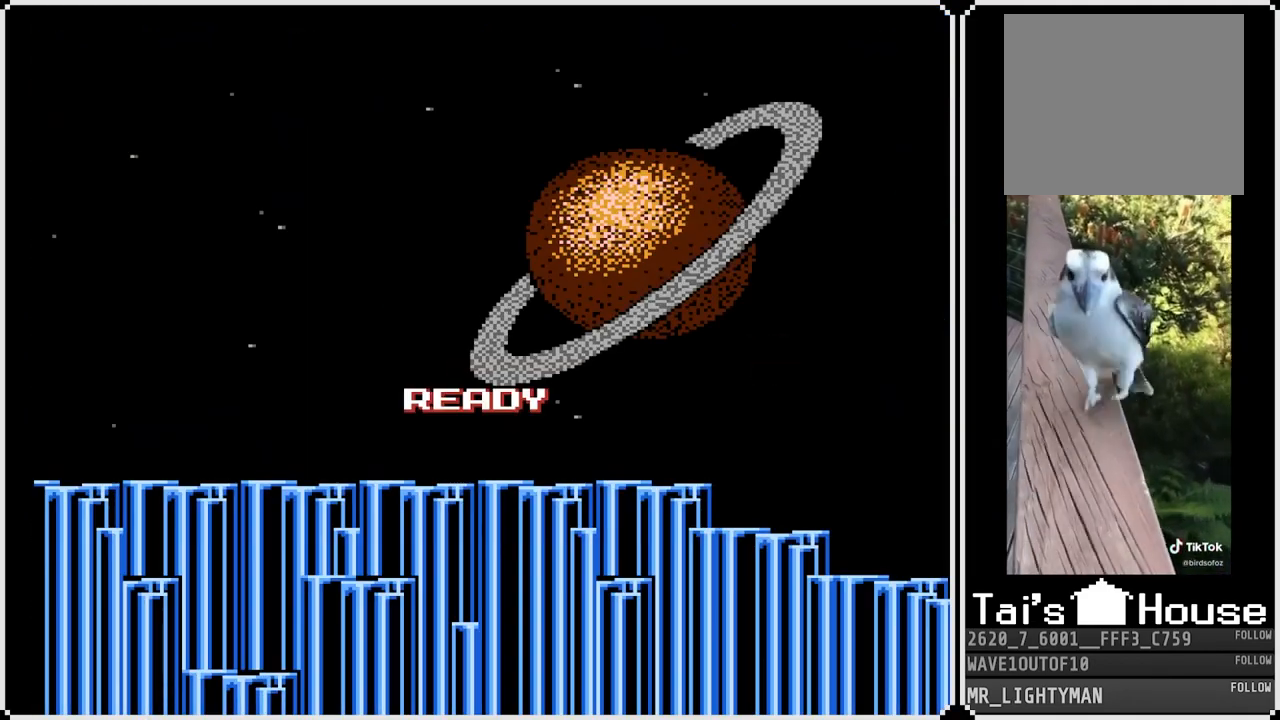
{"buttons": [], "left_stick": "center", "right_stick": "center", "events": []}
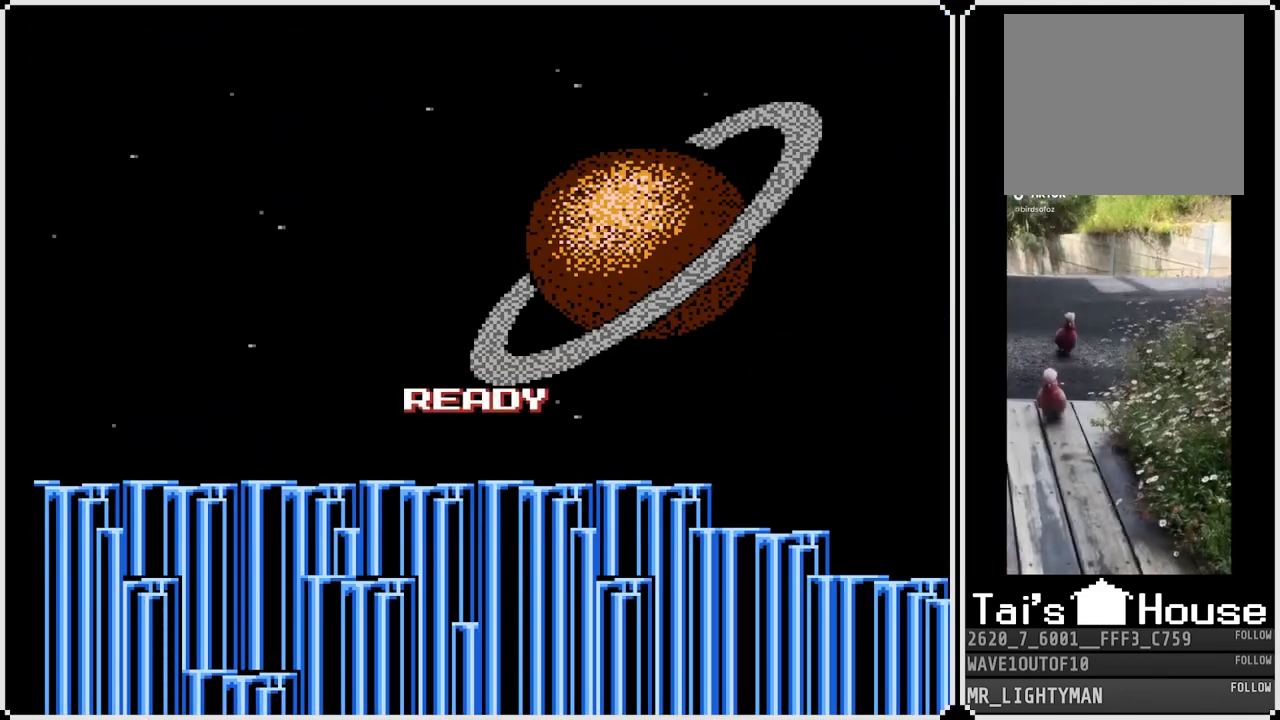
{"buttons": [], "left_stick": "center", "right_stick": "center", "events": []}
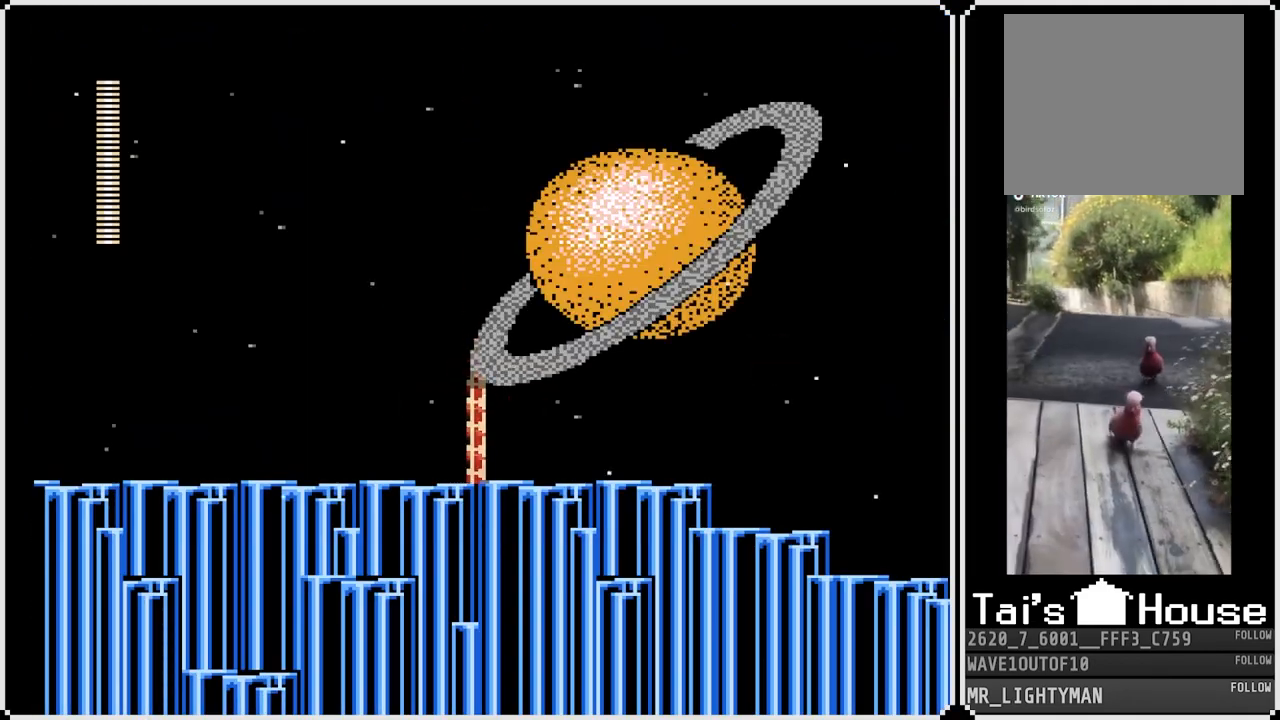
{"buttons": ["START"], "left_stick": "center", "right_stick": "center", "events": [[183, "START", "down"], [367, "START", "up"], [500, "START", "down"]]}